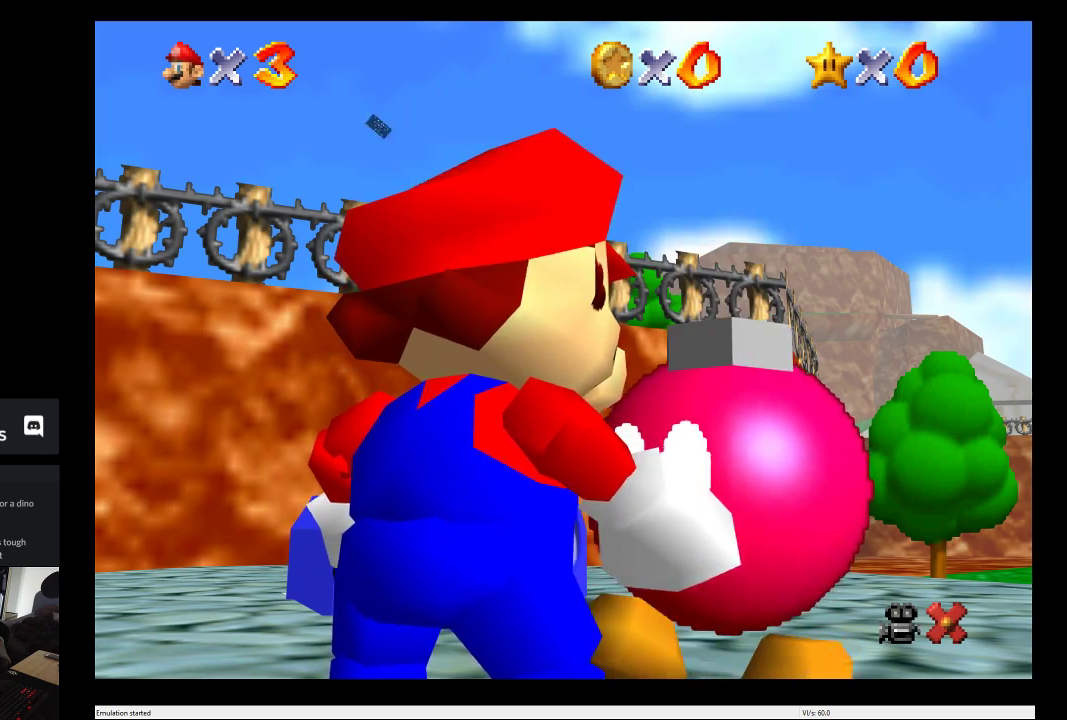
Gameplay with a controller (Xbox layout); each line is a JSON object with the inputs held at the frame after it. "events" lists button and stick changes between this image and that frame as [ms after this image, input, new state], when the widget could be followed in between. This overlay highlights the sticks when they move; stick clicks (L3 R3) are not distinguishable. Not read: L3 R3.
{"buttons": [], "left_stick": "right", "right_stick": "center", "events": [[317, "left_stick", "right"]]}
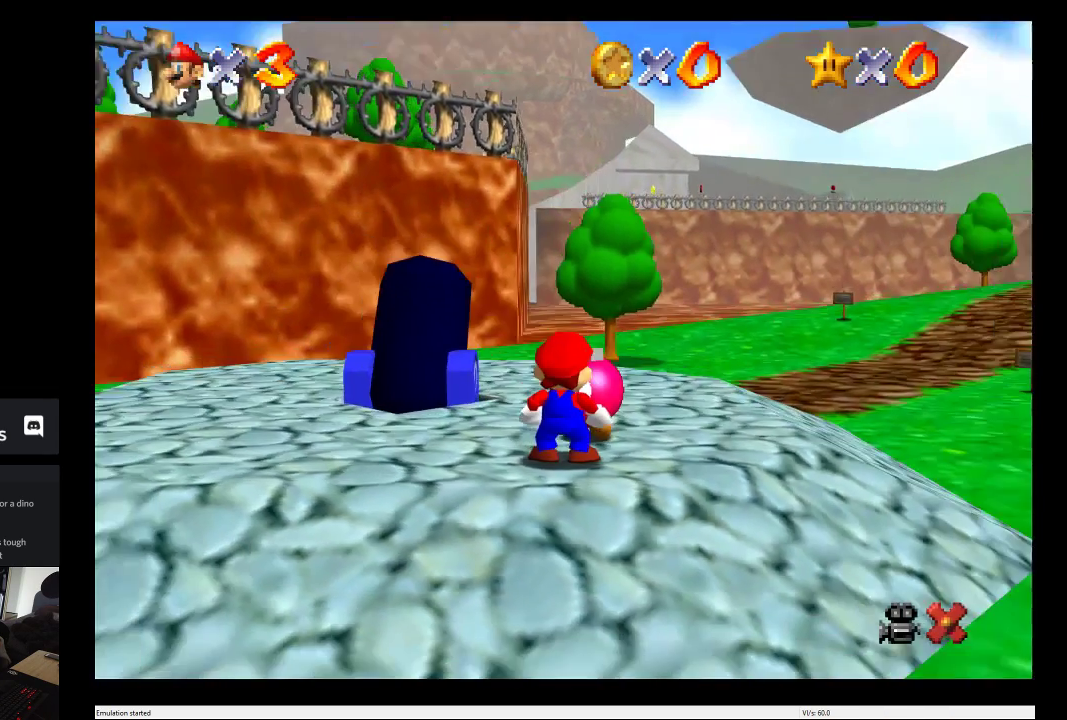
{"buttons": [], "left_stick": "right", "right_stick": "center", "events": [[133, "left_stick", "up-right"], [367, "left_stick", "right"]]}
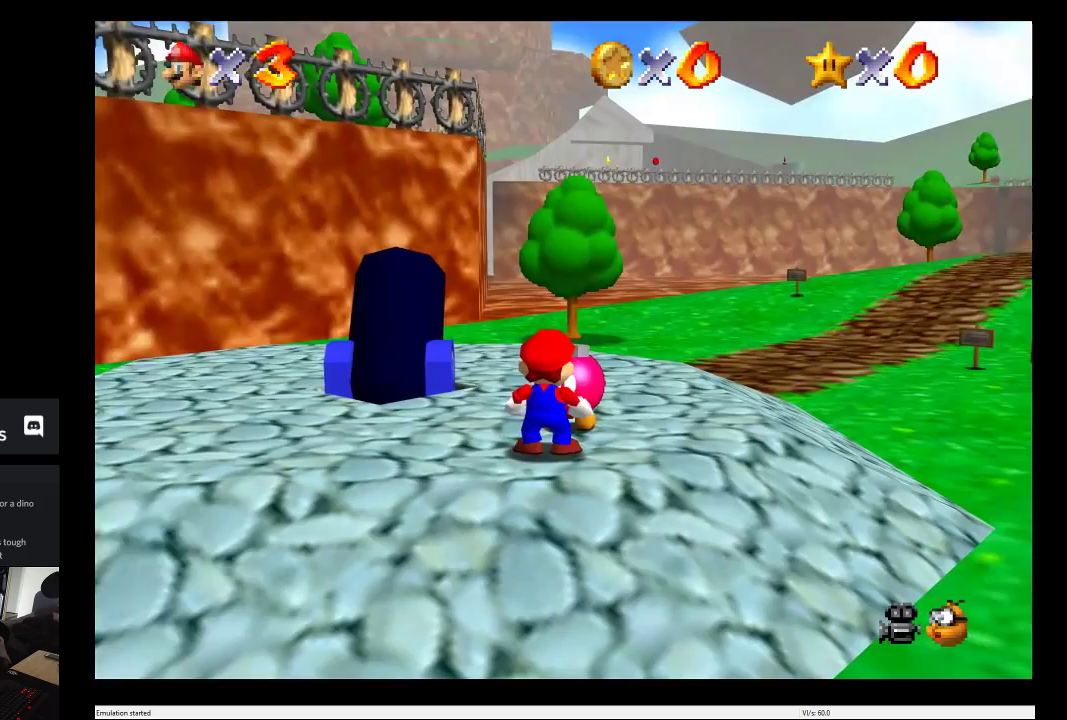
{"buttons": [], "left_stick": "up", "right_stick": "center", "events": [[250, "left_stick", "down"], [383, "left_stick", "center"], [483, "left_stick", "up"]]}
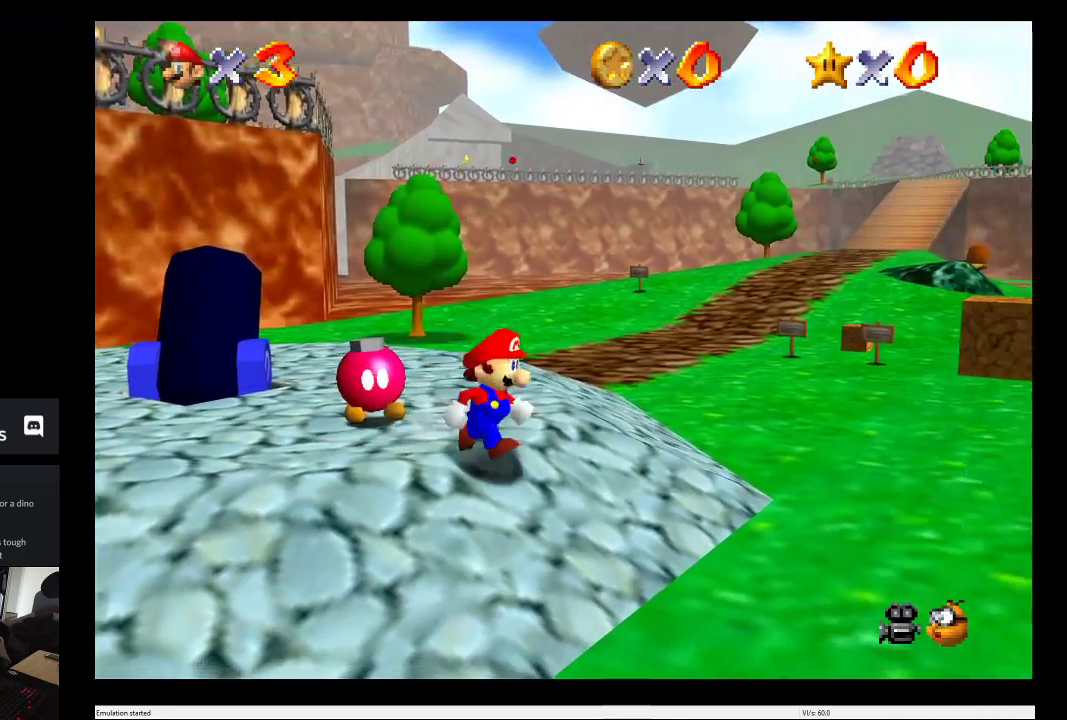
{"buttons": [], "left_stick": "up", "right_stick": "center", "events": []}
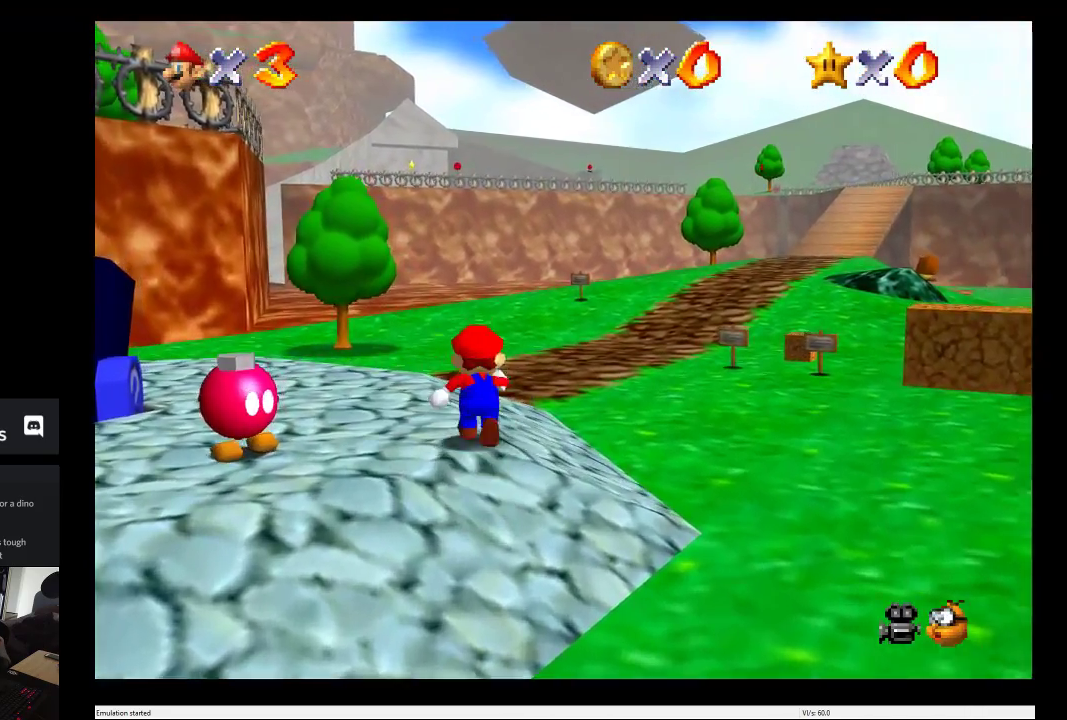
{"buttons": [], "left_stick": "up", "right_stick": "center", "events": [[150, "left_stick", "up-right"], [350, "left_stick", "up"]]}
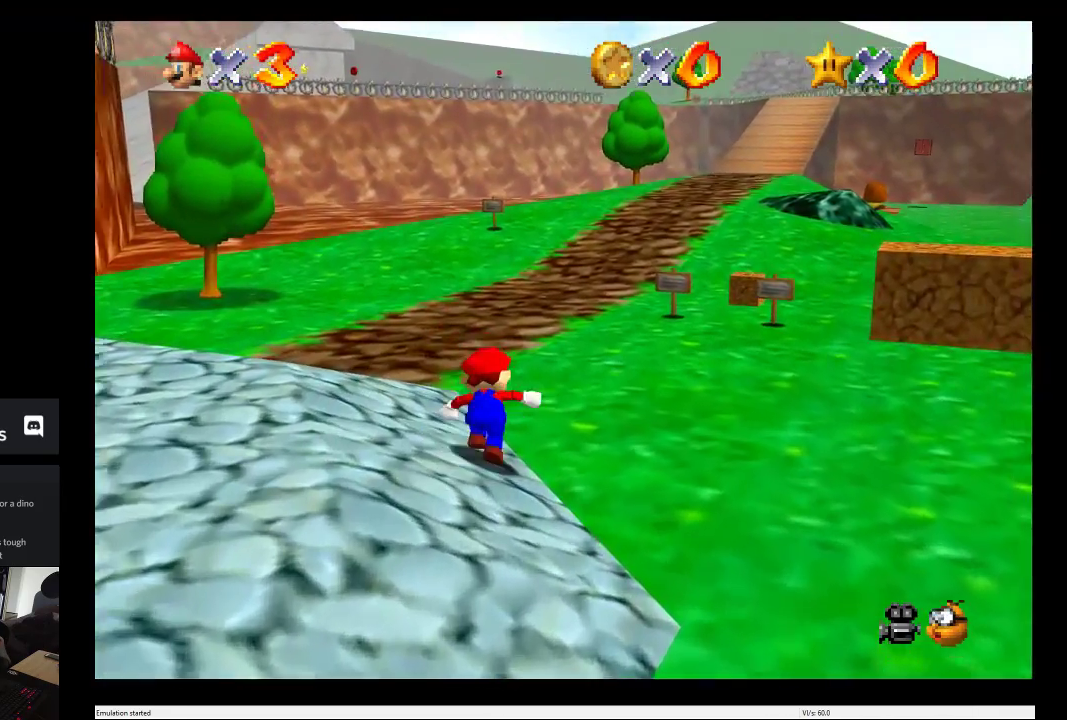
{"buttons": [], "left_stick": "up", "right_stick": "center", "events": []}
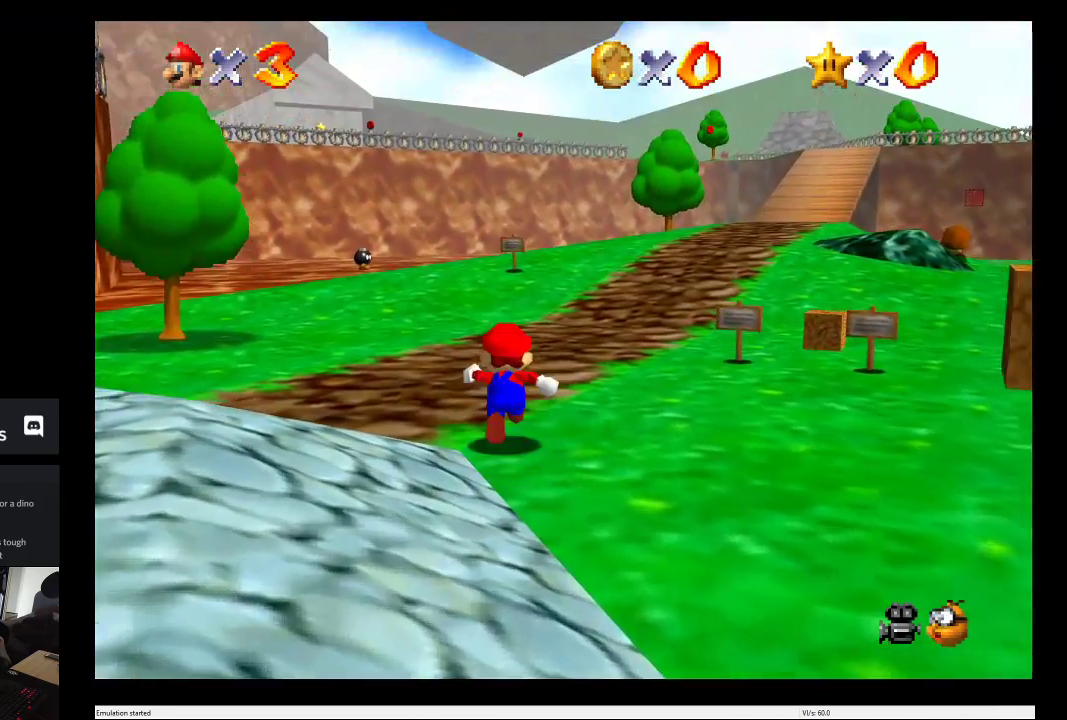
{"buttons": [], "left_stick": "right", "right_stick": "center", "events": [[100, "left_stick", "up-right"], [217, "left_stick", "right"]]}
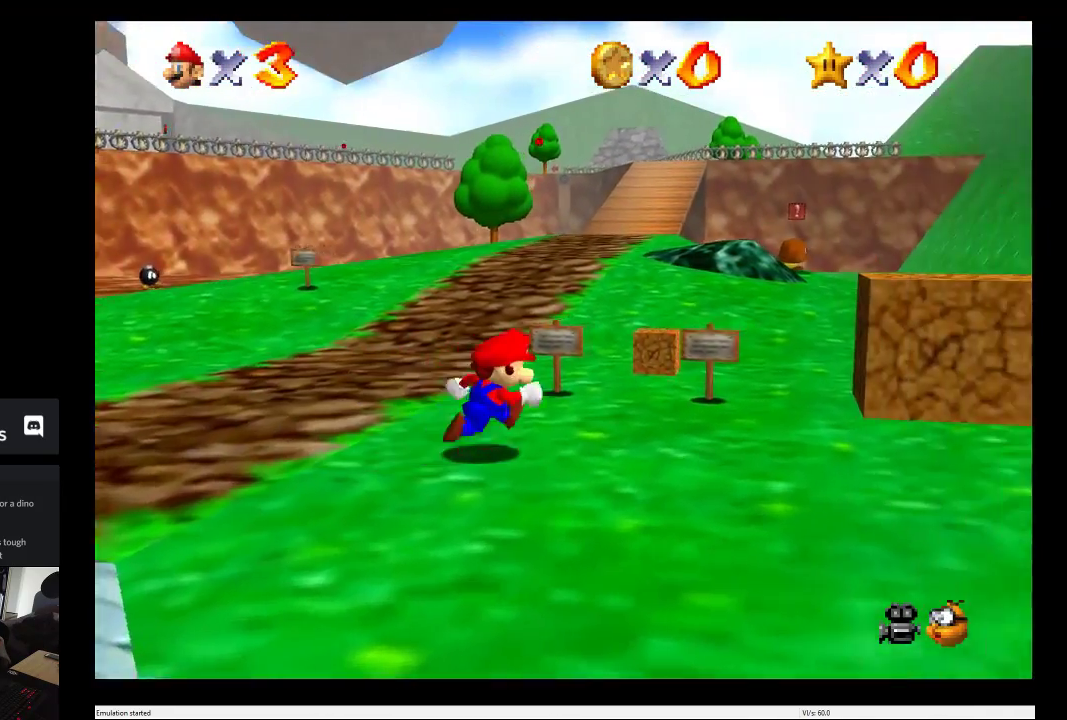
{"buttons": [], "left_stick": "up-right", "right_stick": "center", "events": [[433, "left_stick", "up-right"]]}
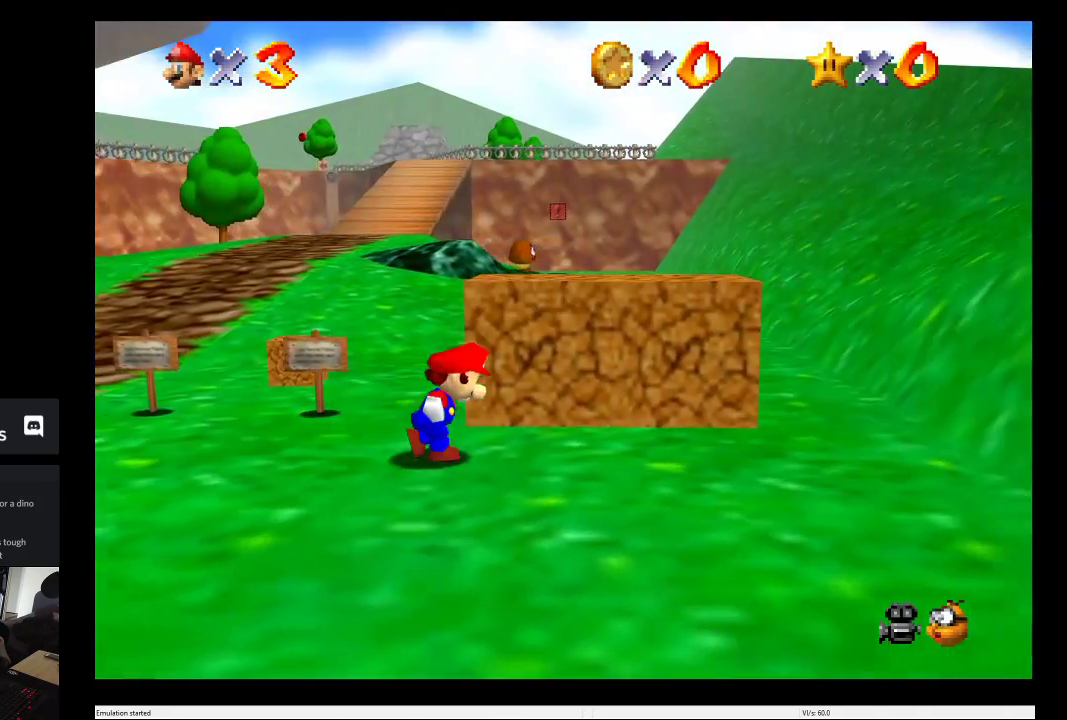
{"buttons": [], "left_stick": "up", "right_stick": "center", "events": [[183, "left_stick", "up"], [333, "B", "down"], [400, "B", "up"]]}
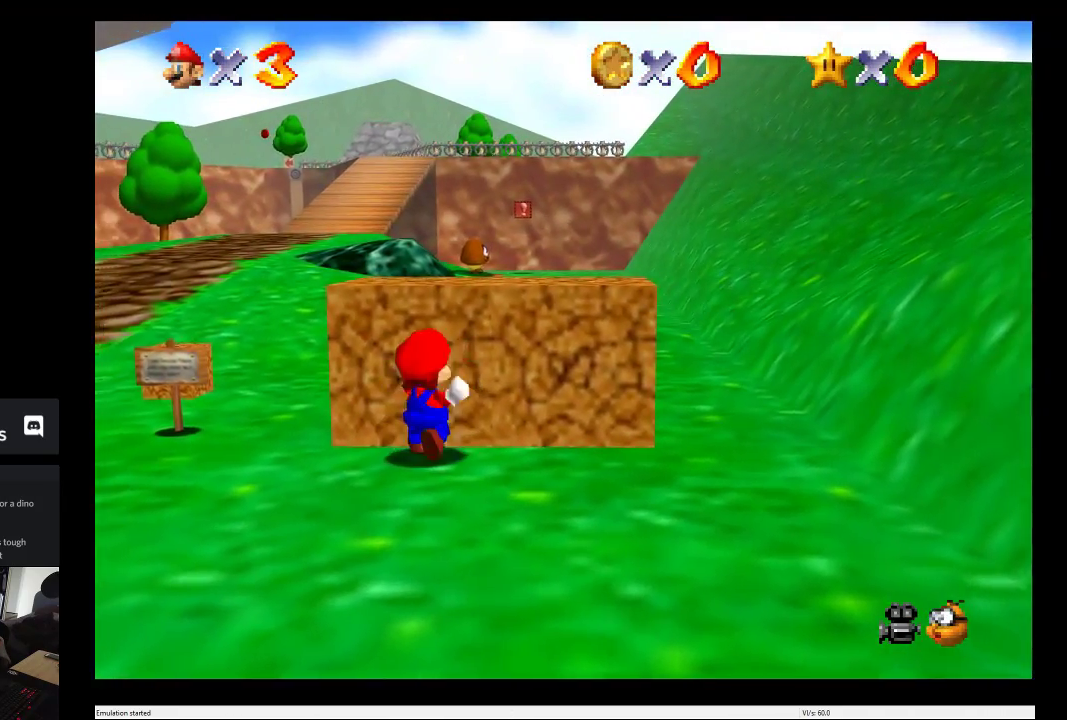
{"buttons": [], "left_stick": "up", "right_stick": "center", "events": [[150, "X", "down"], [350, "X", "up"]]}
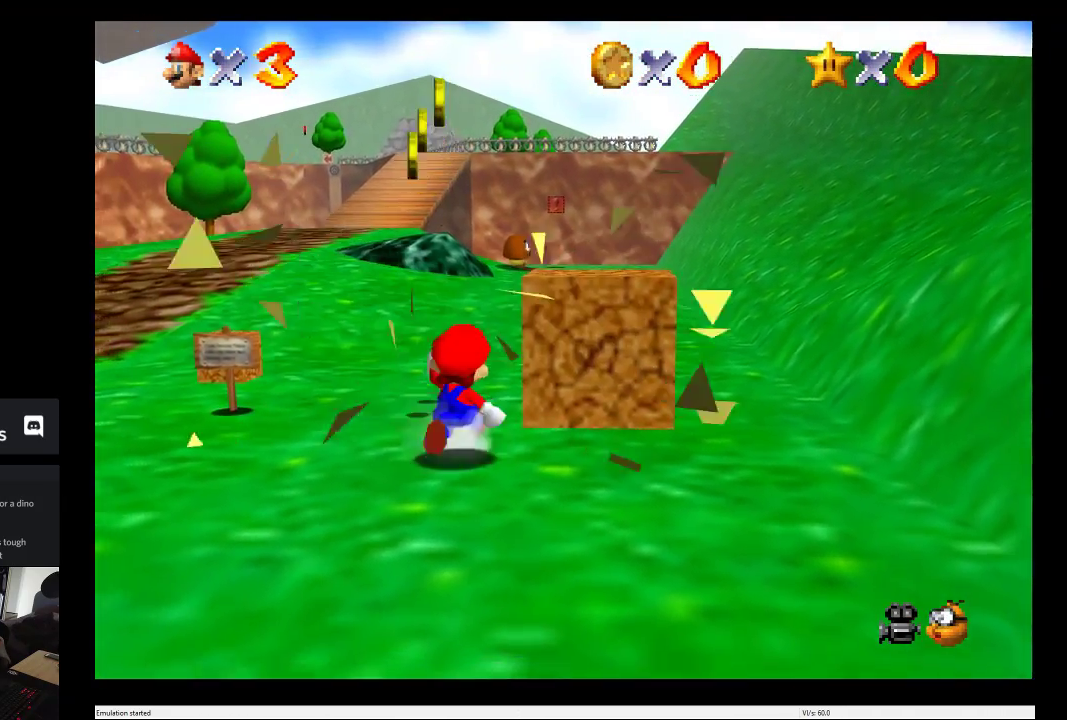
{"buttons": [], "left_stick": "up", "right_stick": "center", "events": [[67, "left_stick", "up-right"], [150, "left_stick", "right"], [317, "left_stick", "up-right"], [350, "X", "down"], [500, "X", "up"], [500, "left_stick", "up"]]}
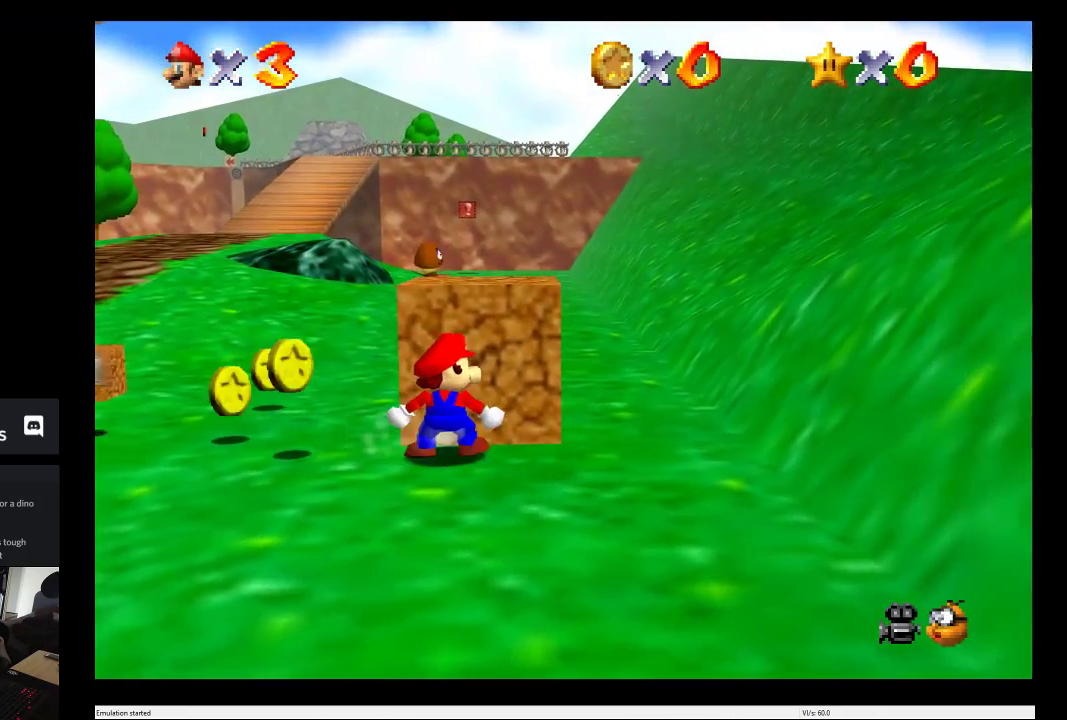
{"buttons": ["X"], "left_stick": "up", "right_stick": "center", "events": [[367, "X", "down"]]}
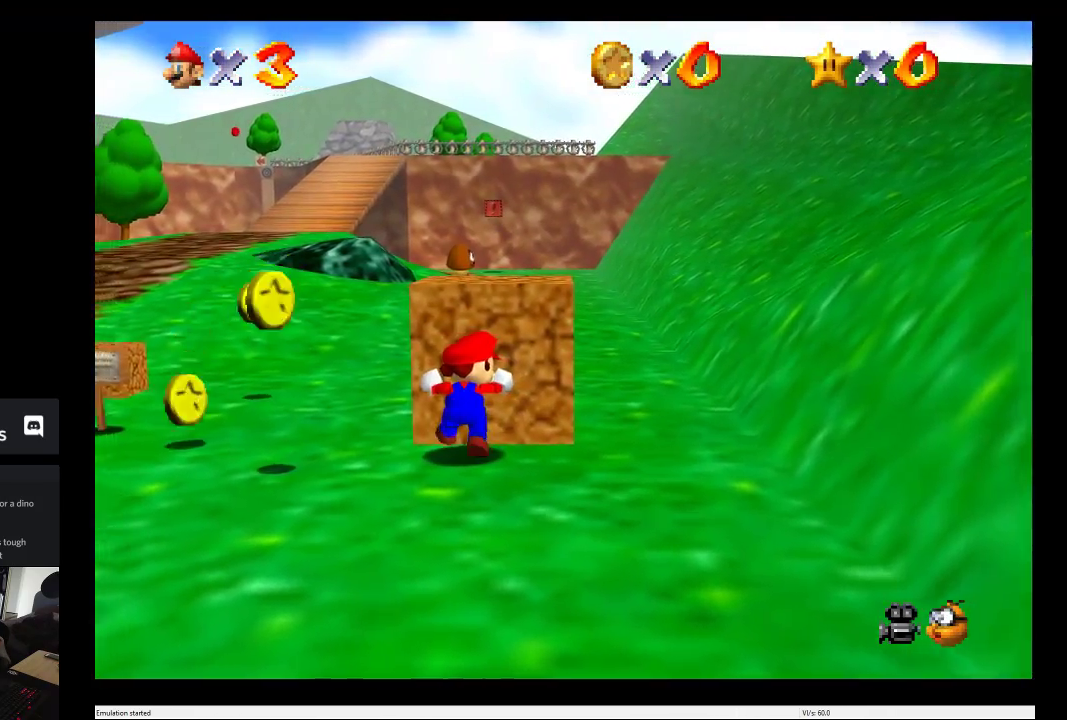
{"buttons": [], "left_stick": "up", "right_stick": "center", "events": [[67, "X", "up"], [333, "B", "down"], [500, "B", "up"]]}
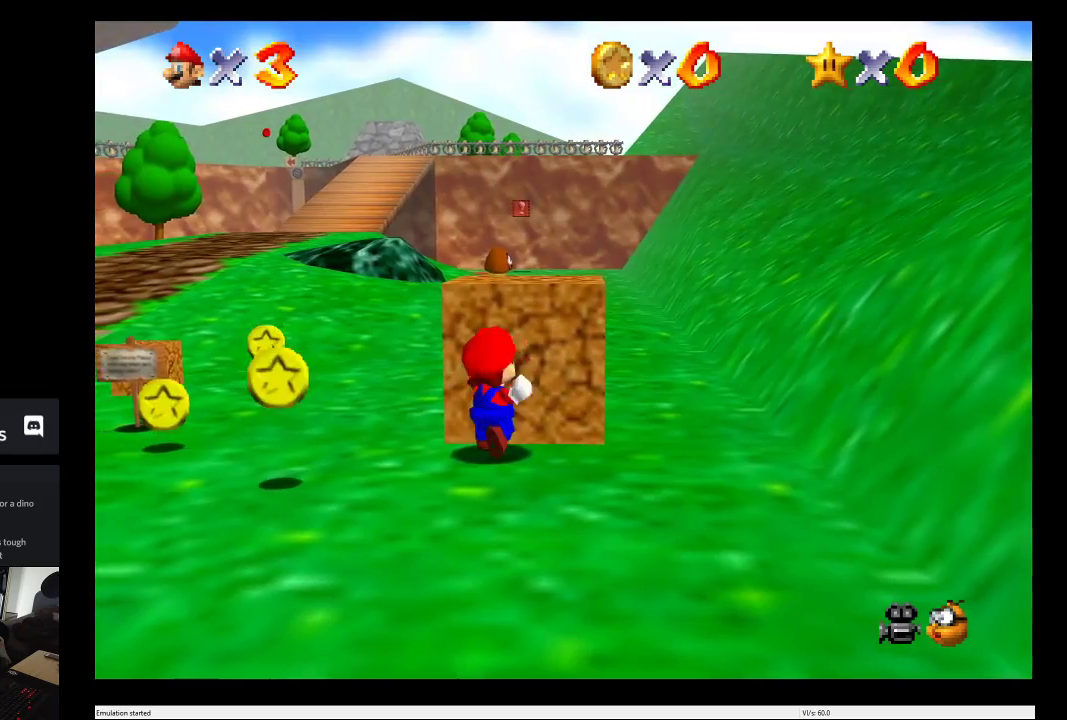
{"buttons": [], "left_stick": "up", "right_stick": "center", "events": []}
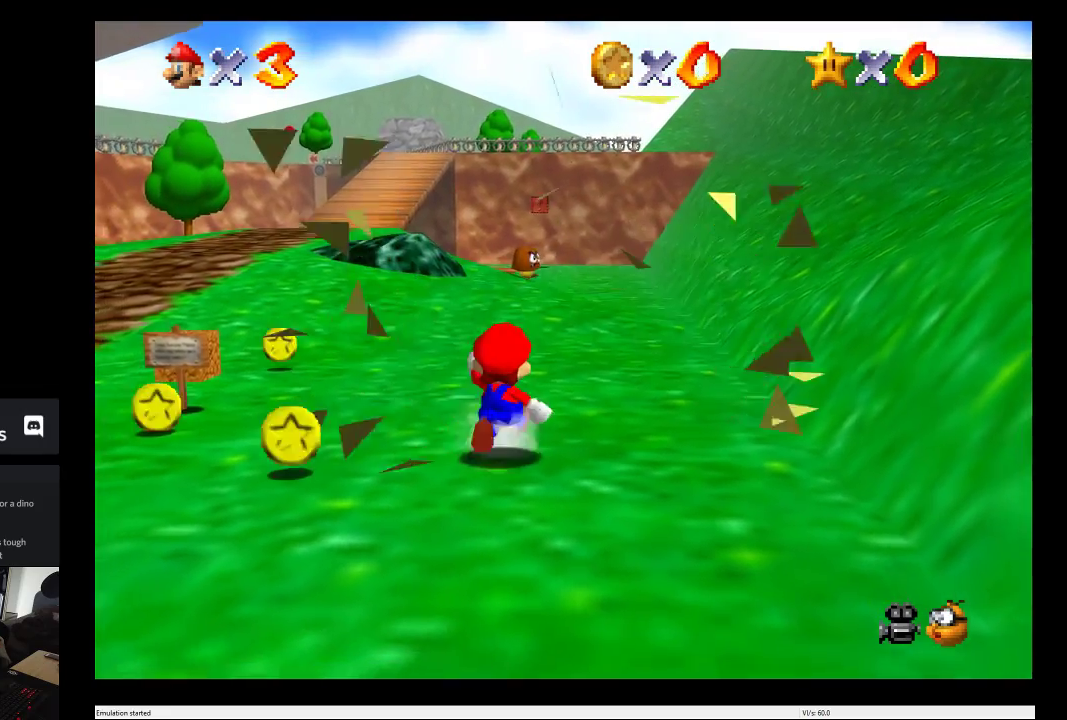
{"buttons": [], "left_stick": "up", "right_stick": "center", "events": []}
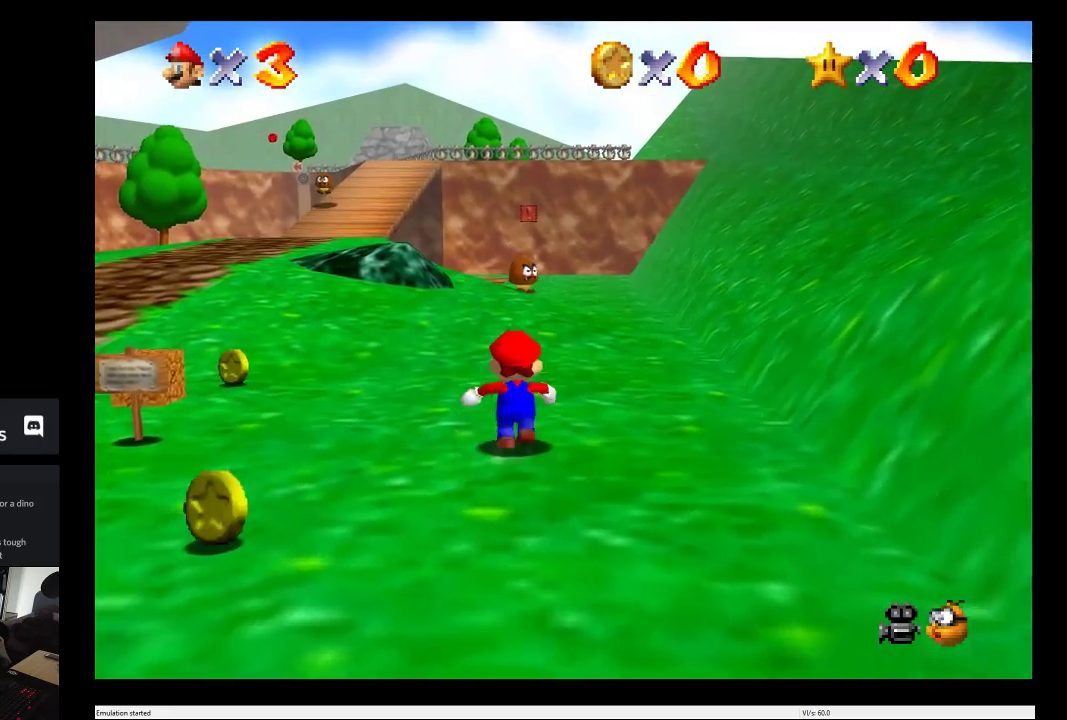
{"buttons": [], "left_stick": "up", "right_stick": "center", "events": []}
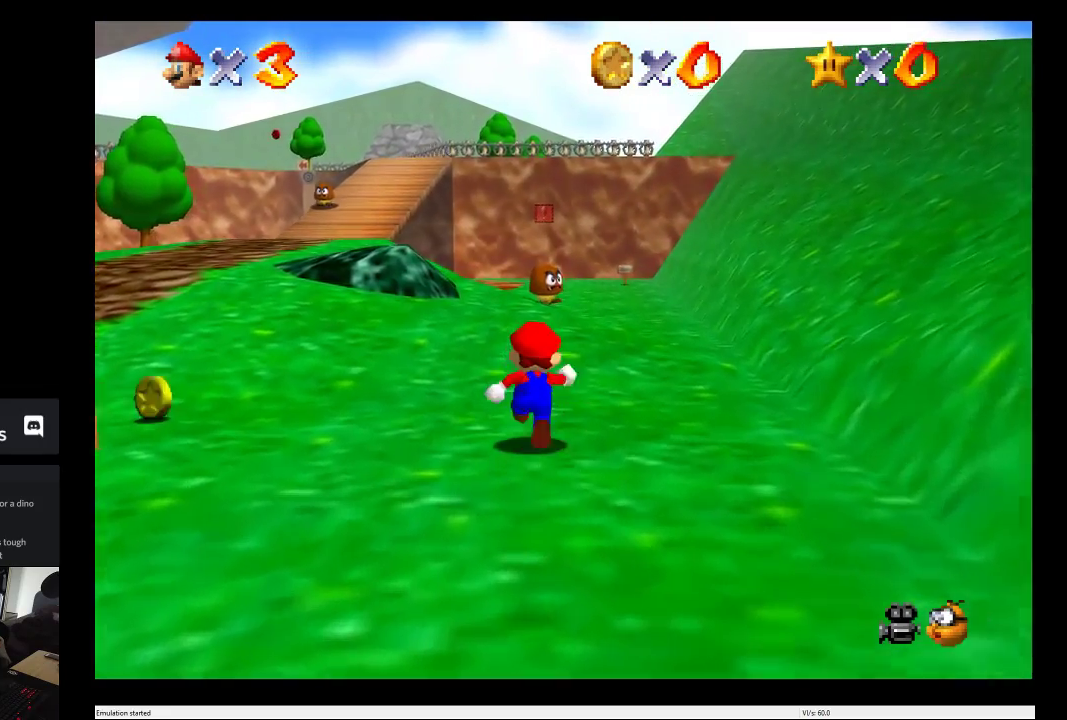
{"buttons": [], "left_stick": "up", "right_stick": "center", "events": []}
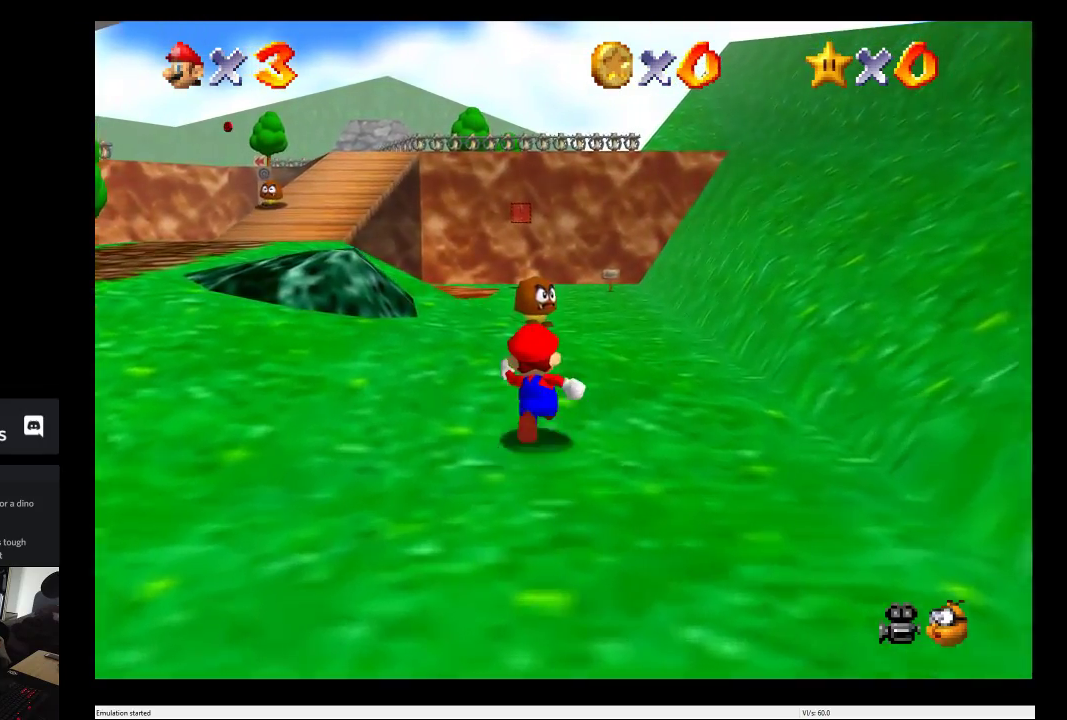
{"buttons": ["B"], "left_stick": "up", "right_stick": "center", "events": [[417, "B", "down"]]}
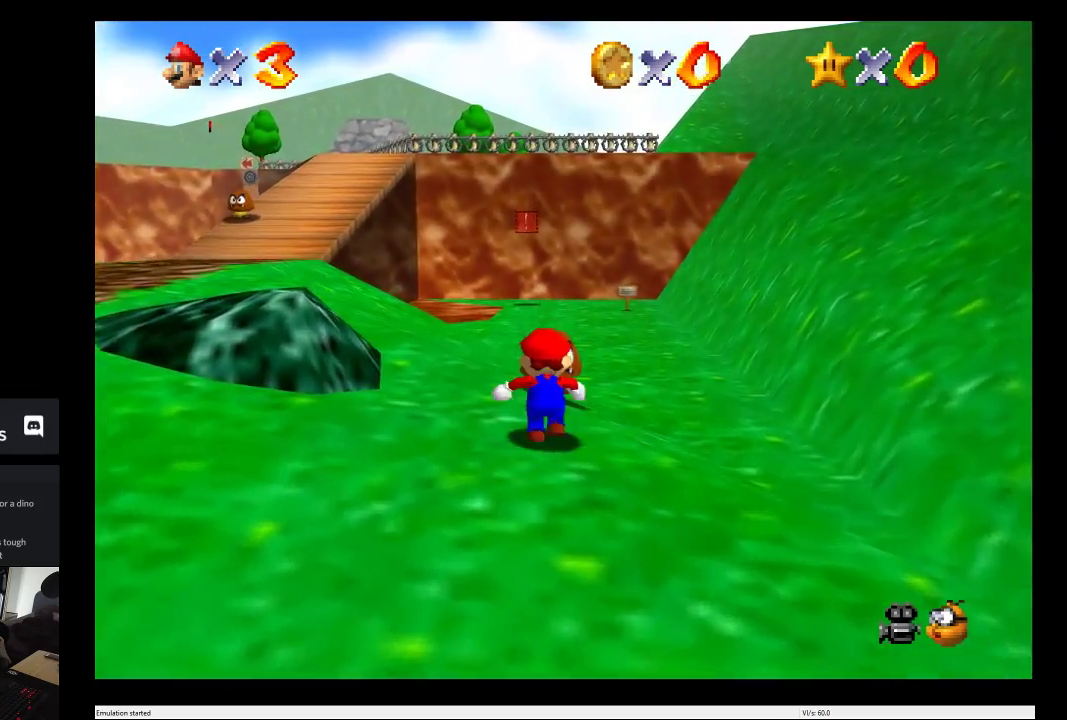
{"buttons": [], "left_stick": "up", "right_stick": "center", "events": [[83, "B", "up"]]}
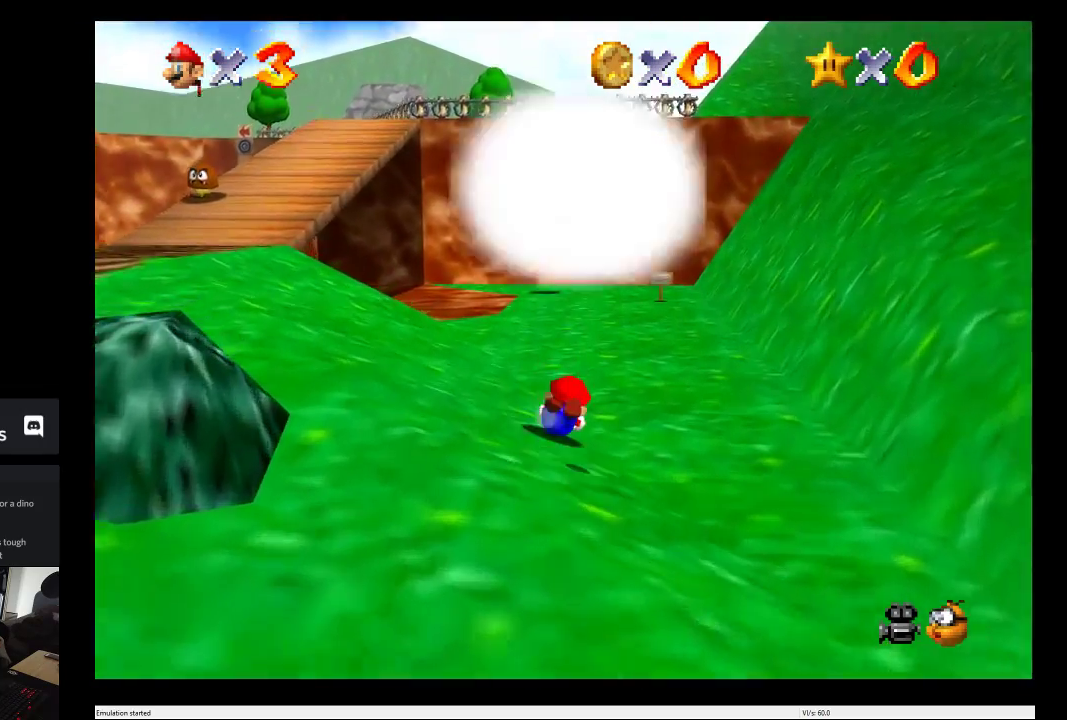
{"buttons": [], "left_stick": "up", "right_stick": "center", "events": []}
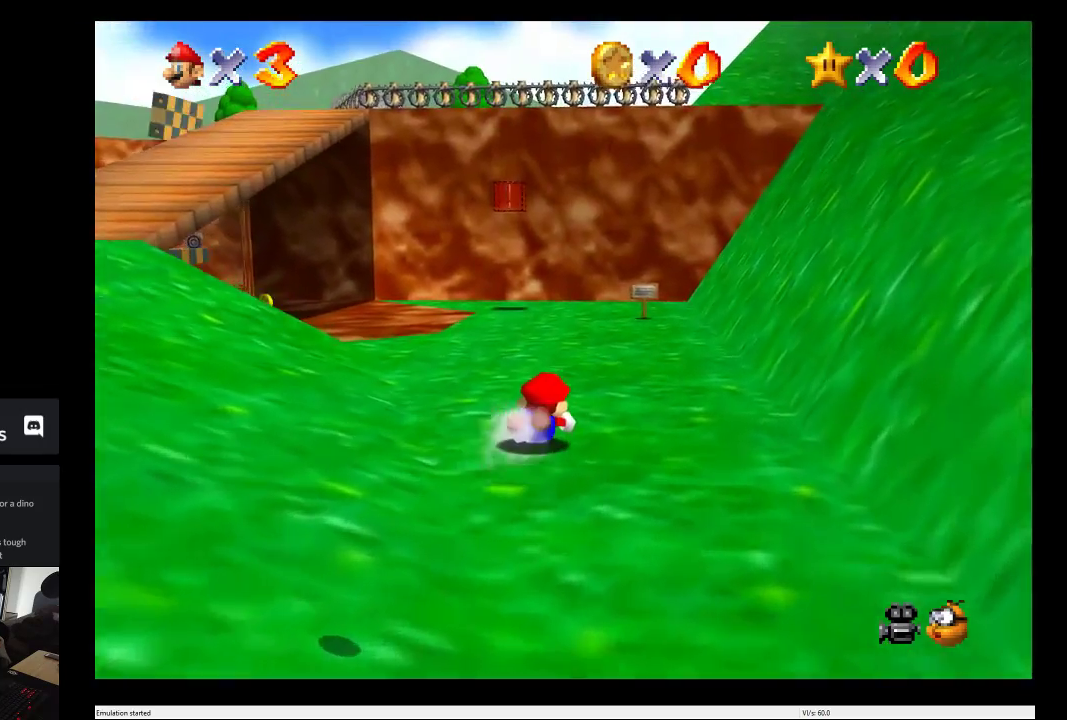
{"buttons": [], "left_stick": "up", "right_stick": "center", "events": []}
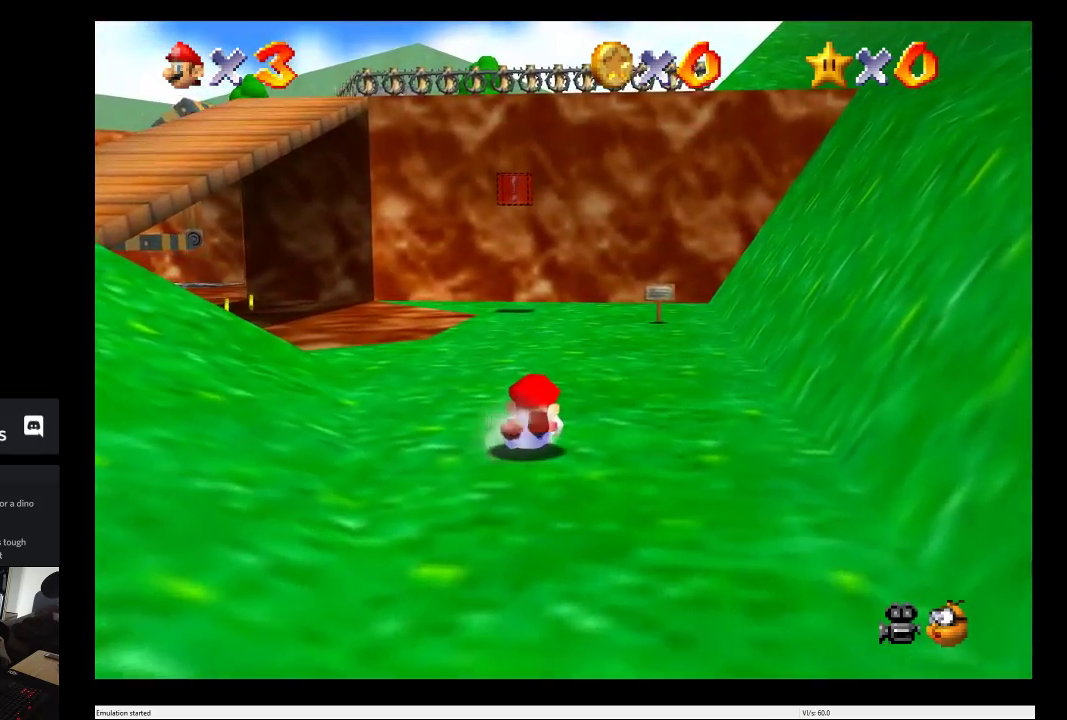
{"buttons": [], "left_stick": "up", "right_stick": "center", "events": []}
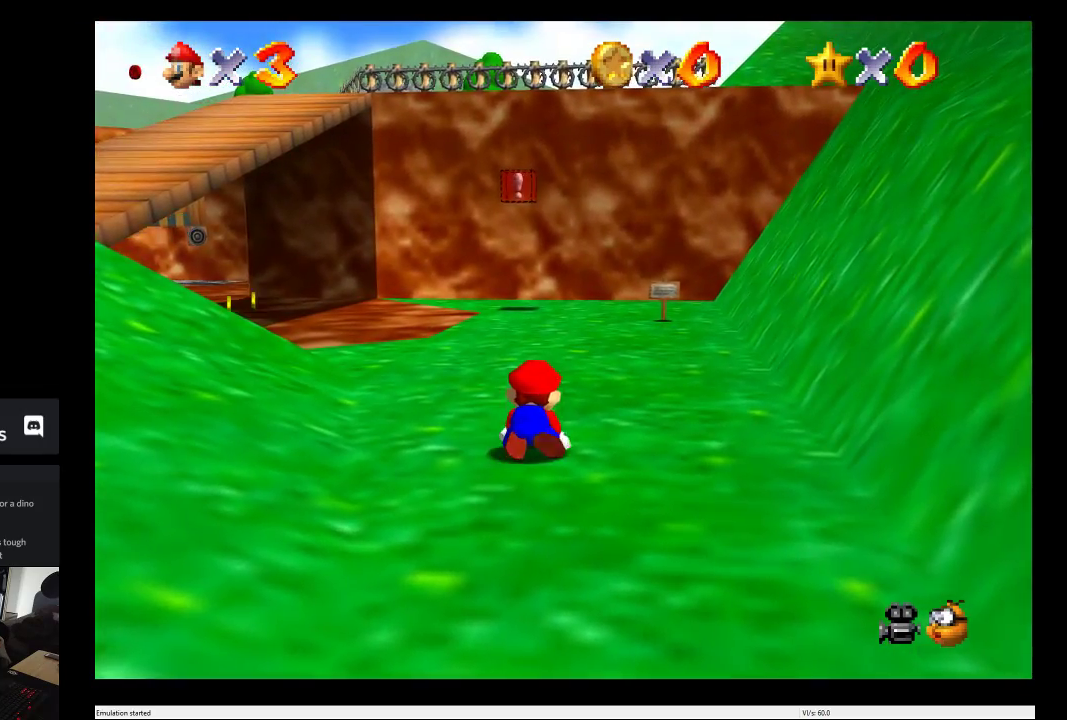
{"buttons": [], "left_stick": "up", "right_stick": "center", "events": []}
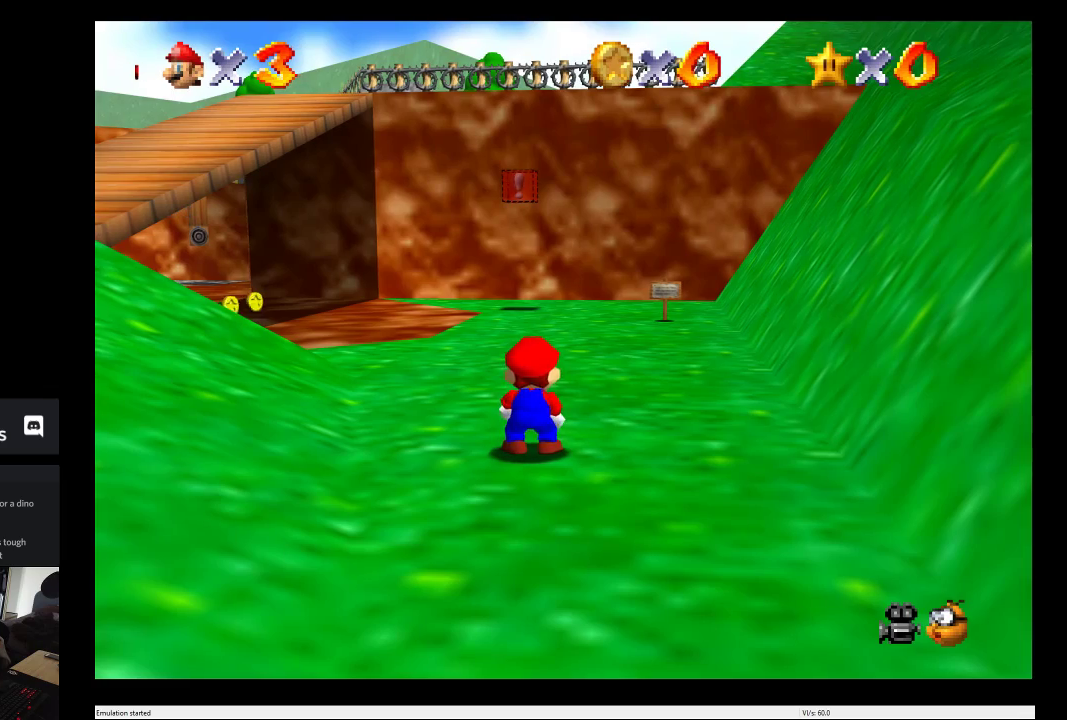
{"buttons": [], "left_stick": "up", "right_stick": "center", "events": []}
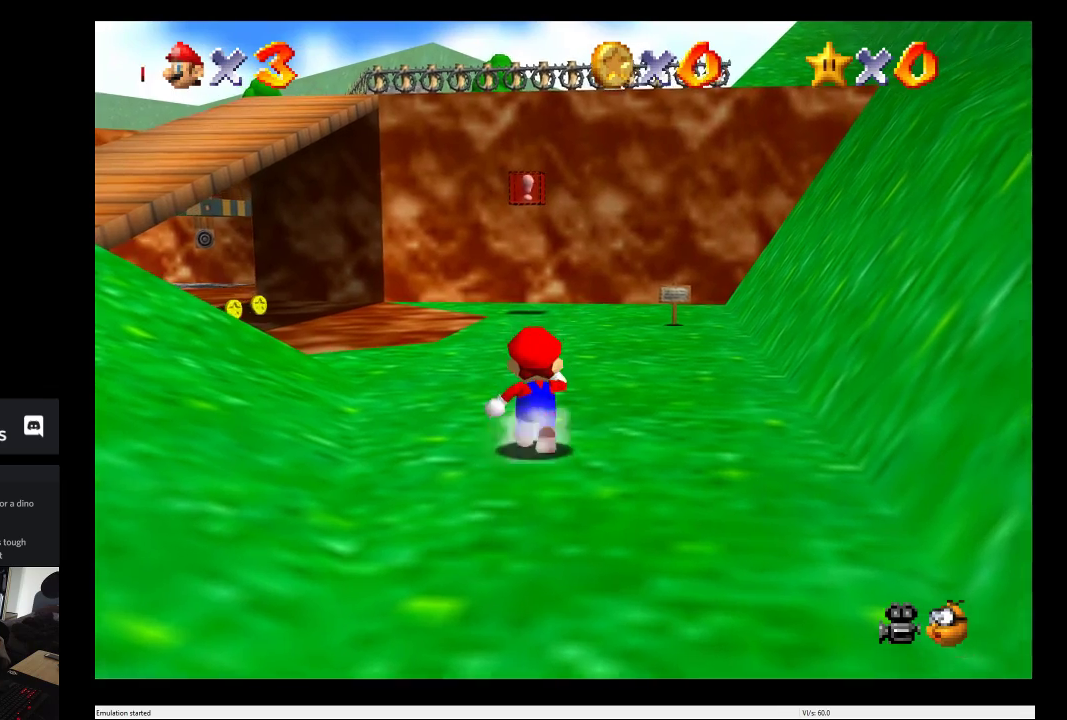
{"buttons": [], "left_stick": "up", "right_stick": "center", "events": []}
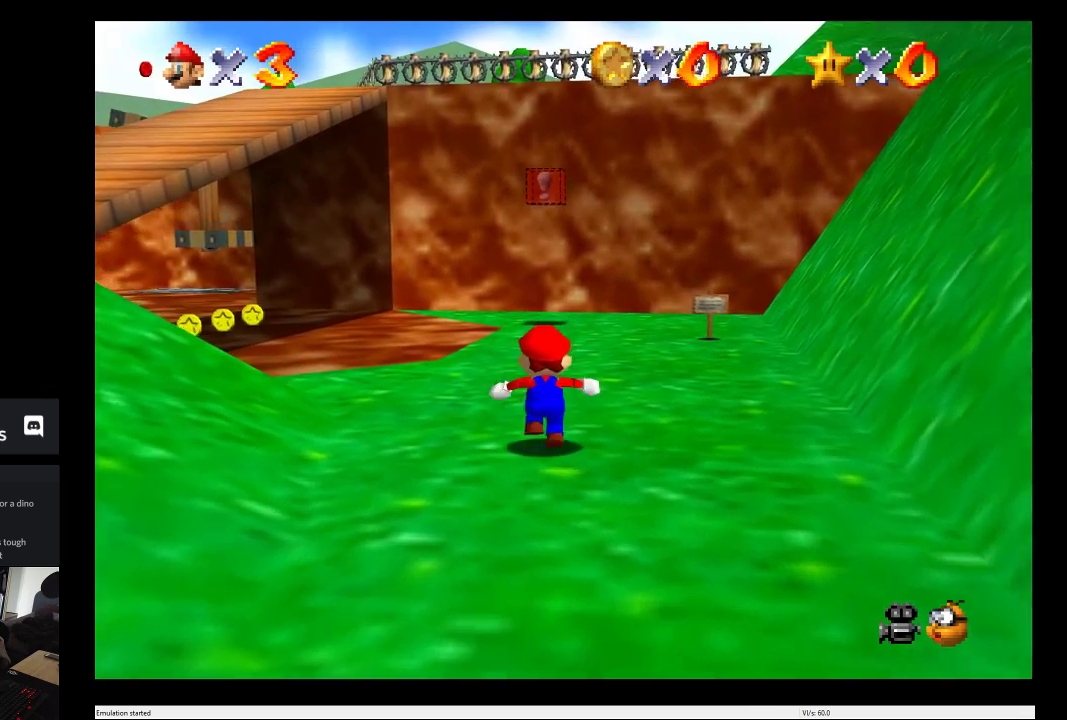
{"buttons": [], "left_stick": "up", "right_stick": "center", "events": []}